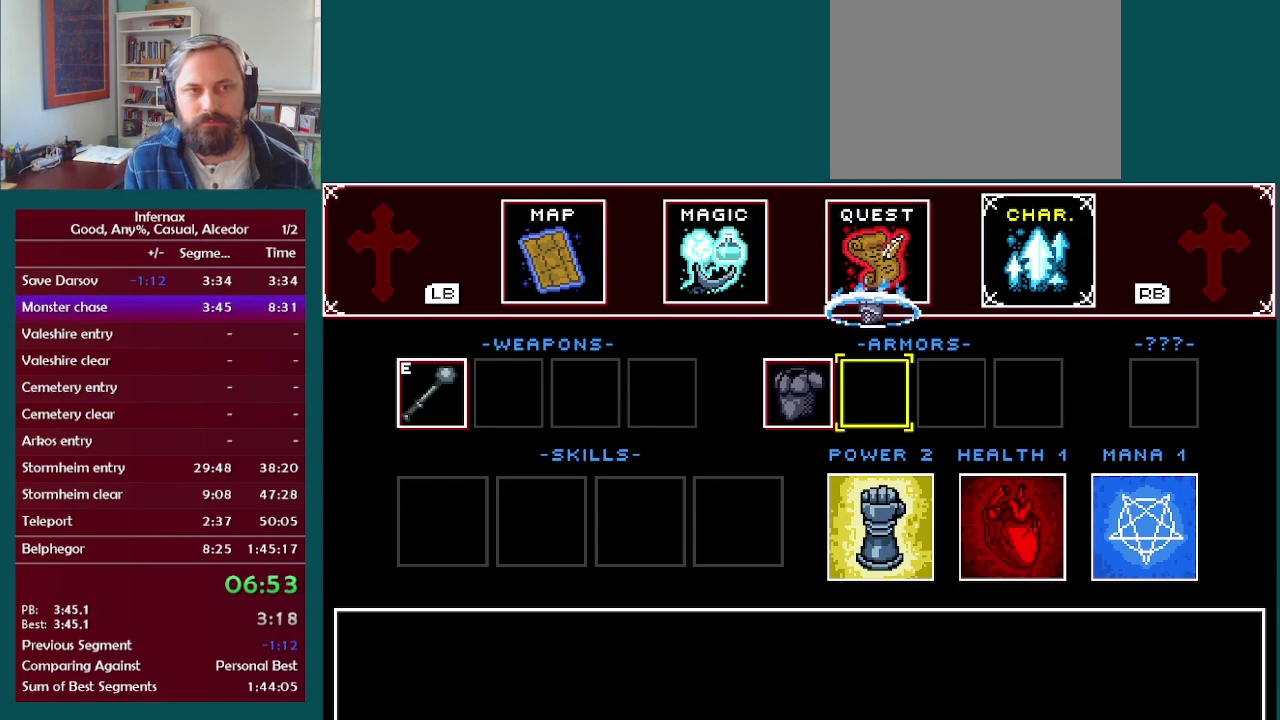
Gameplay with a controller (Xbox layout); each line is a JSON object with the inputs held at the frame after it. "events" lists button and stick changes between this image and that frame as [ms after this image, input, new state], when the widget could be followed in between. This overlay highlights the sticks when they move; stick clicks (L3 R3) are not distinguishable. Not read: L3 R3.
{"buttons": ["A"], "left_stick": "left", "right_stick": "center", "events": []}
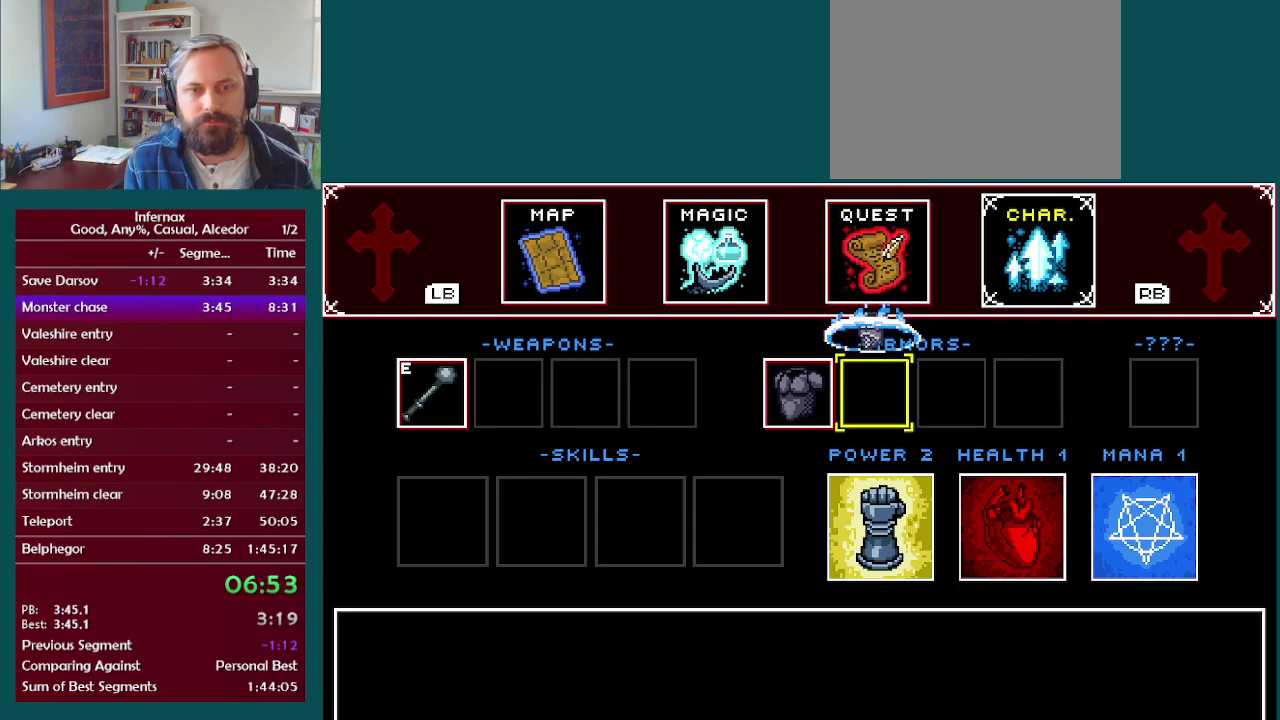
{"buttons": ["A"], "left_stick": "left", "right_stick": "center", "events": []}
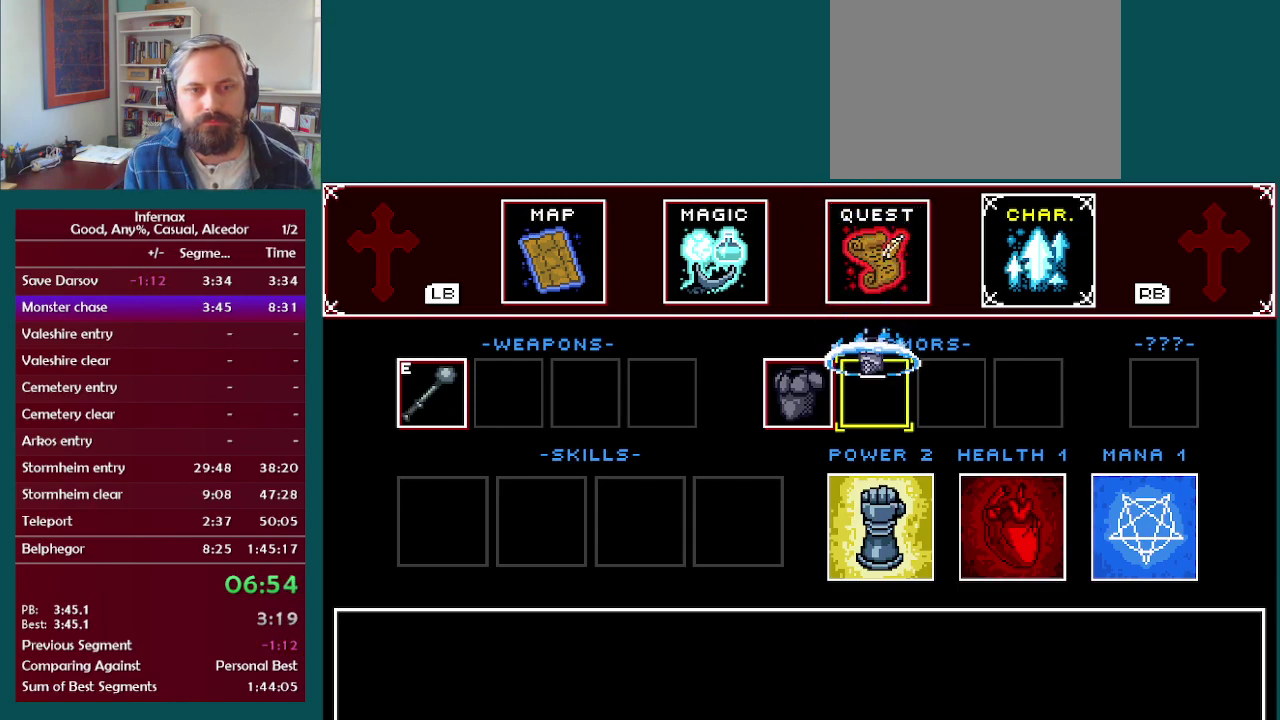
{"buttons": ["A"], "left_stick": "left", "right_stick": "center", "events": []}
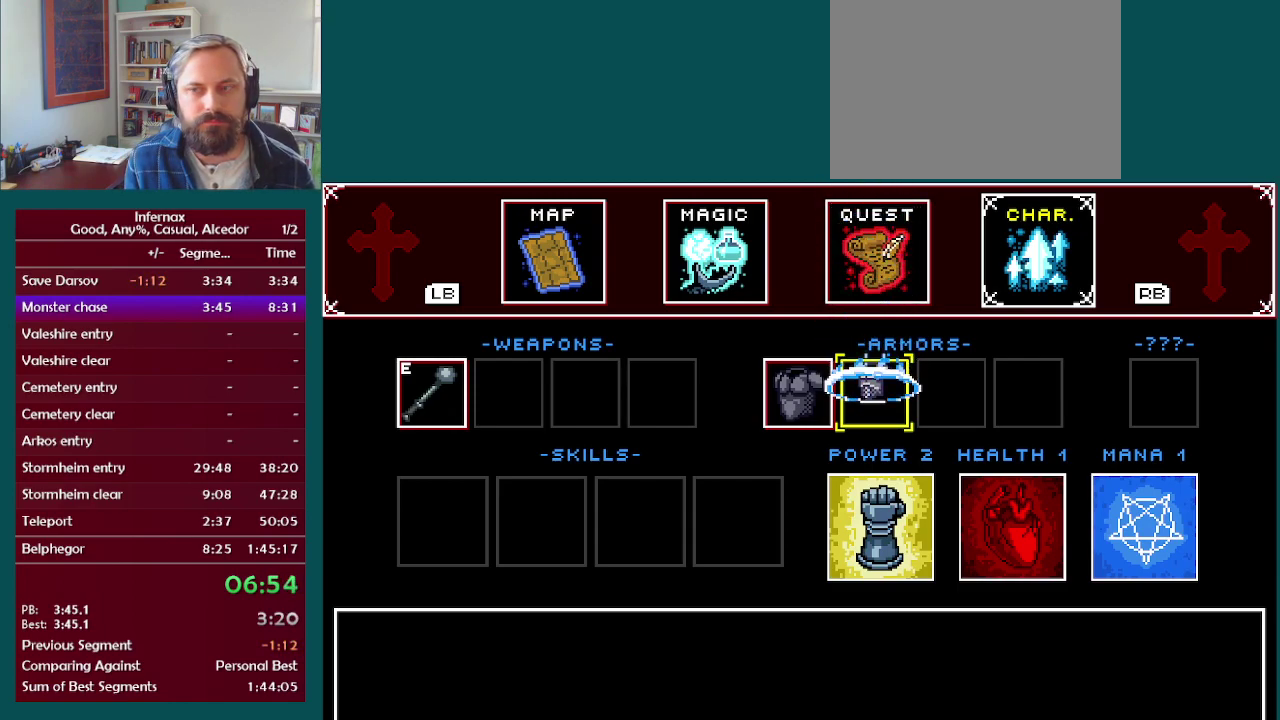
{"buttons": ["A"], "left_stick": "left", "right_stick": "center", "events": []}
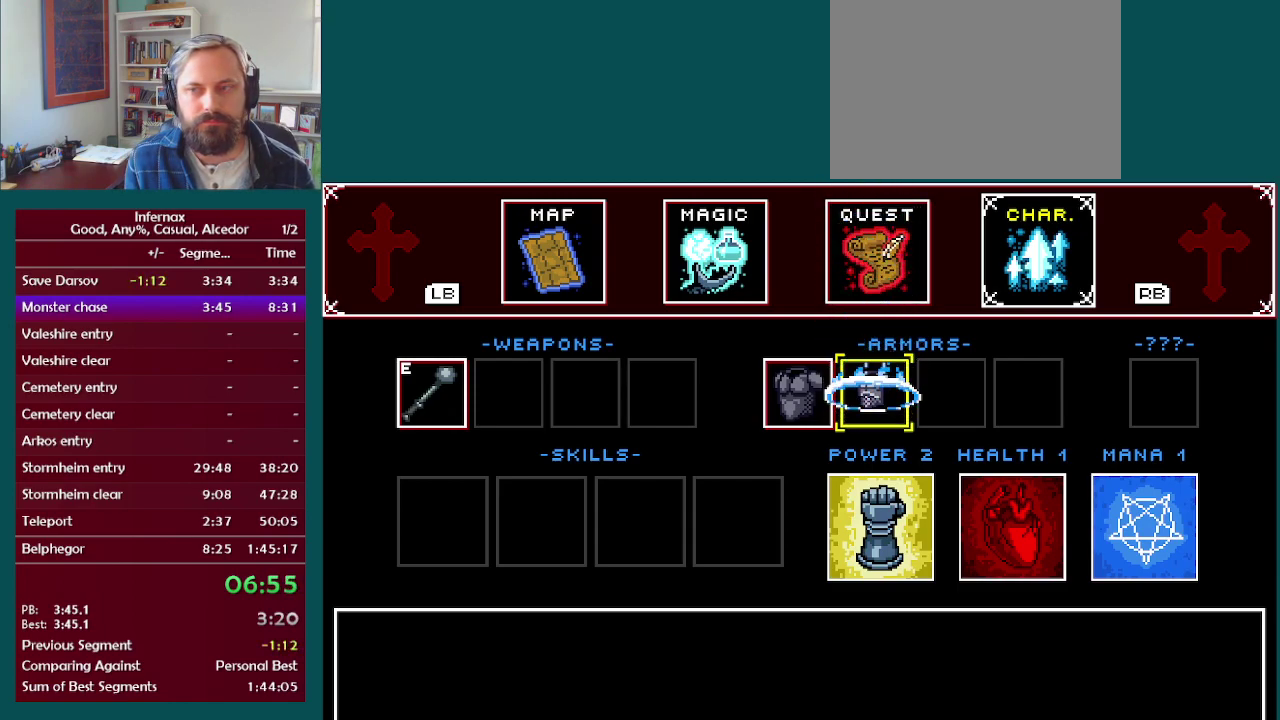
{"buttons": ["A"], "left_stick": "left", "right_stick": "center", "events": [[267, "A", "up"], [450, "A", "down"]]}
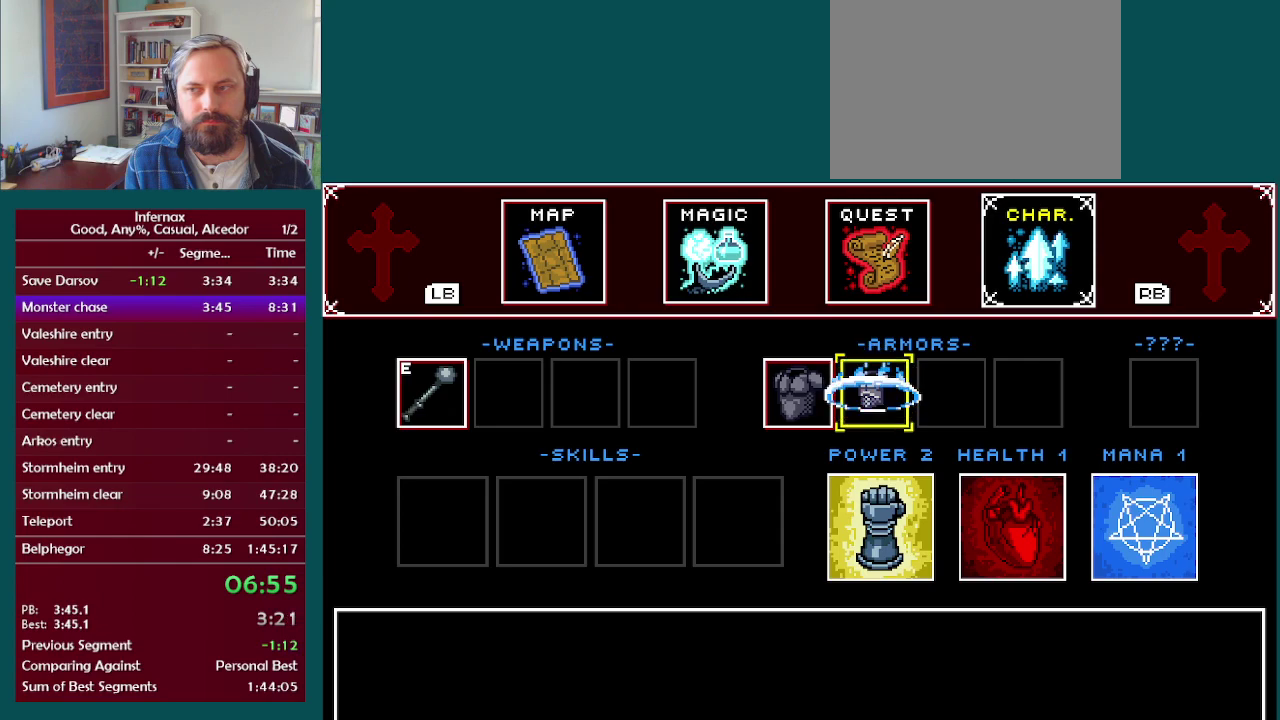
{"buttons": [], "left_stick": "left", "right_stick": "center", "events": [[50, "A", "up"], [133, "A", "down"], [233, "A", "up"], [350, "A", "down"], [417, "A", "up"]]}
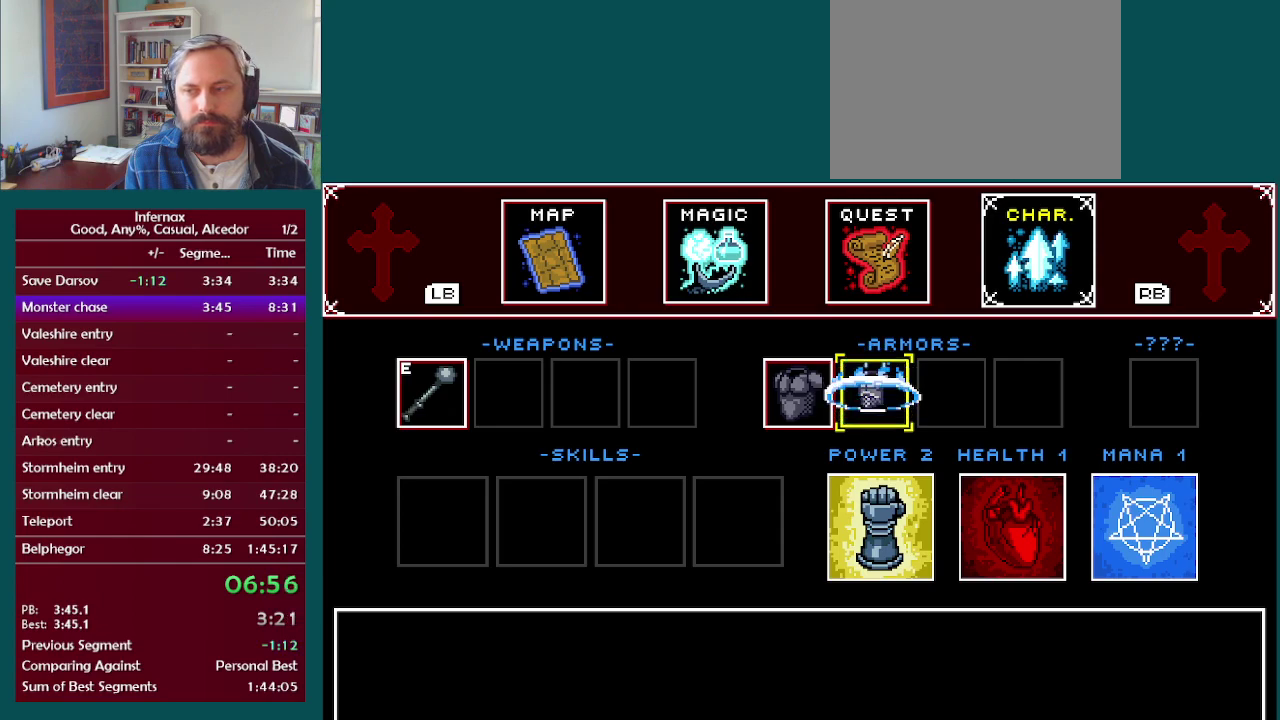
{"buttons": ["A"], "left_stick": "left", "right_stick": "center", "events": [[83, "A", "down"], [150, "A", "up"], [267, "A", "down"], [367, "A", "up"], [467, "A", "down"]]}
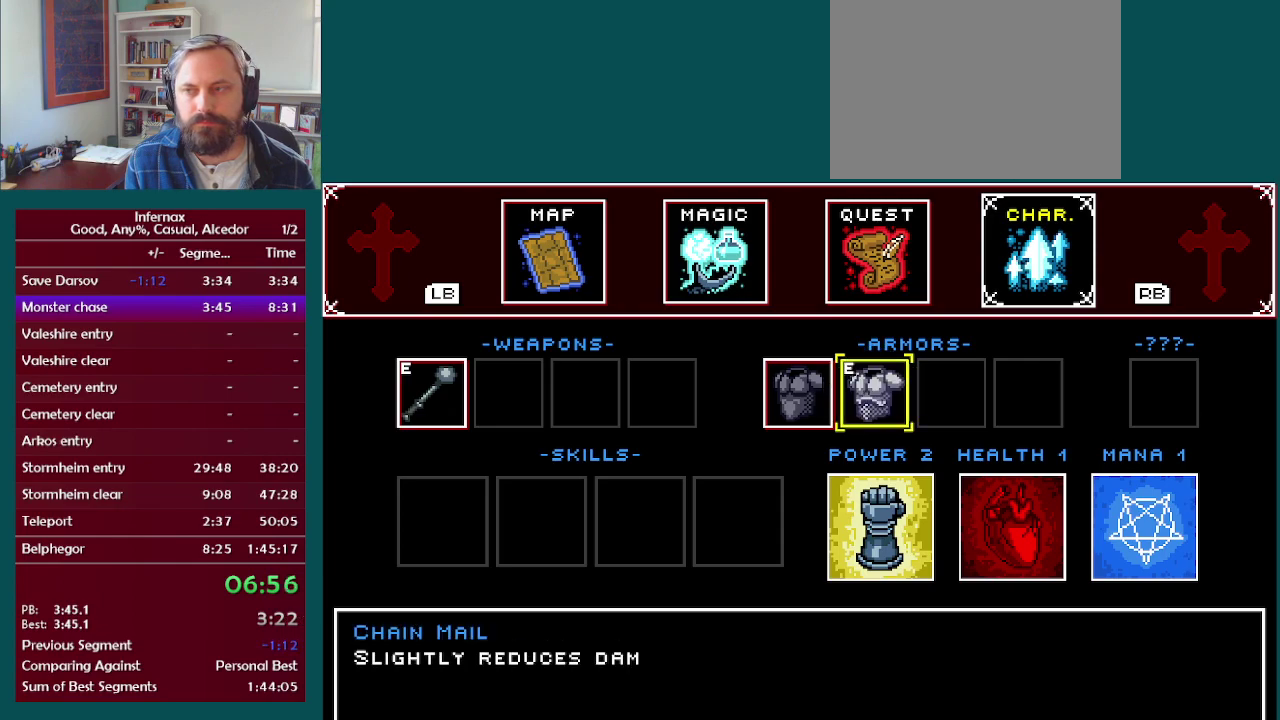
{"buttons": [], "left_stick": "left", "right_stick": "center", "events": [[67, "A", "up"], [183, "A", "down"], [300, "A", "up"], [367, "A", "down"], [483, "A", "up"]]}
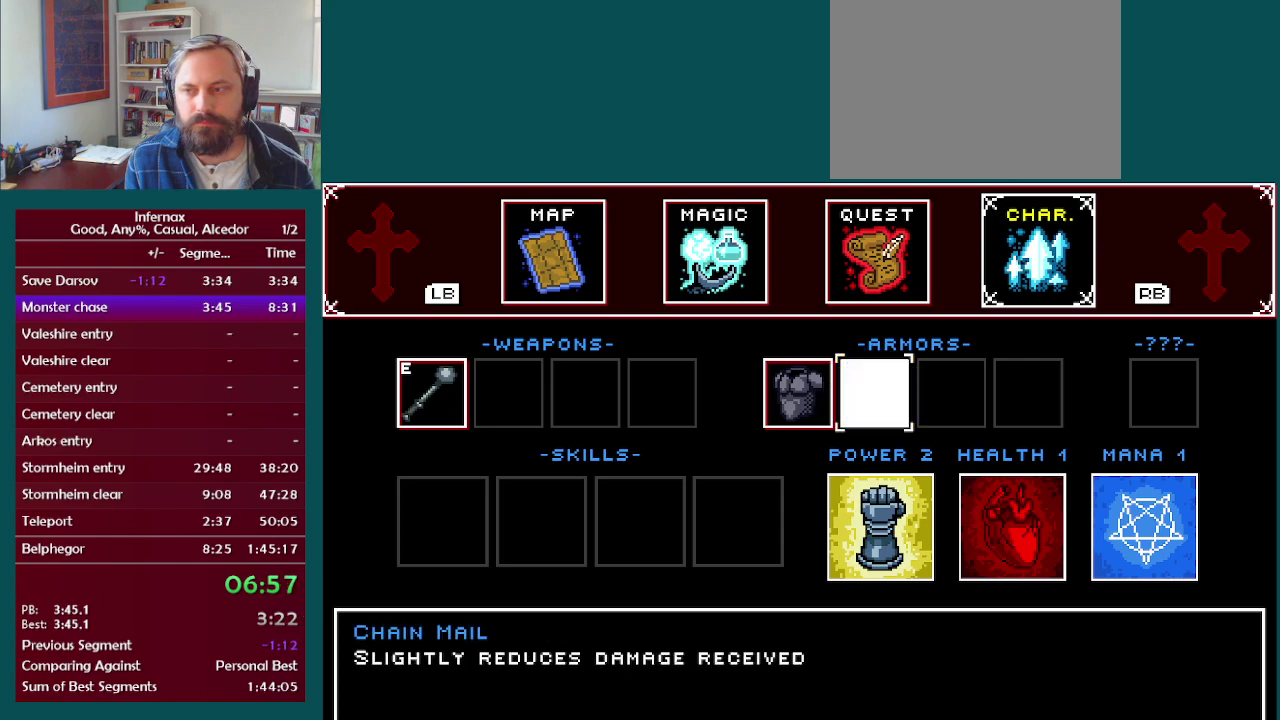
{"buttons": ["A"], "left_stick": "left", "right_stick": "center", "events": [[83, "A", "down"], [183, "A", "up"], [283, "A", "down"], [367, "A", "up"], [483, "A", "down"]]}
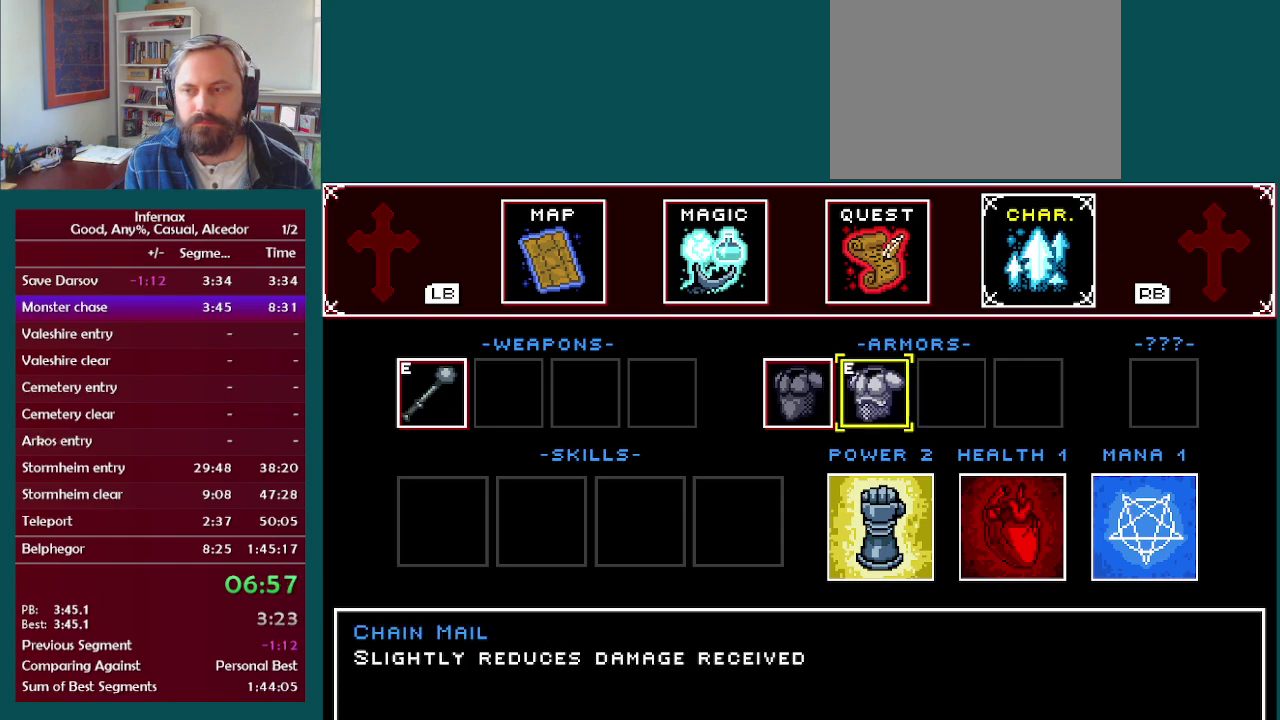
{"buttons": [], "left_stick": "left", "right_stick": "center", "events": [[67, "A", "up"], [183, "A", "down"], [250, "A", "up"], [367, "A", "down"], [467, "A", "up"]]}
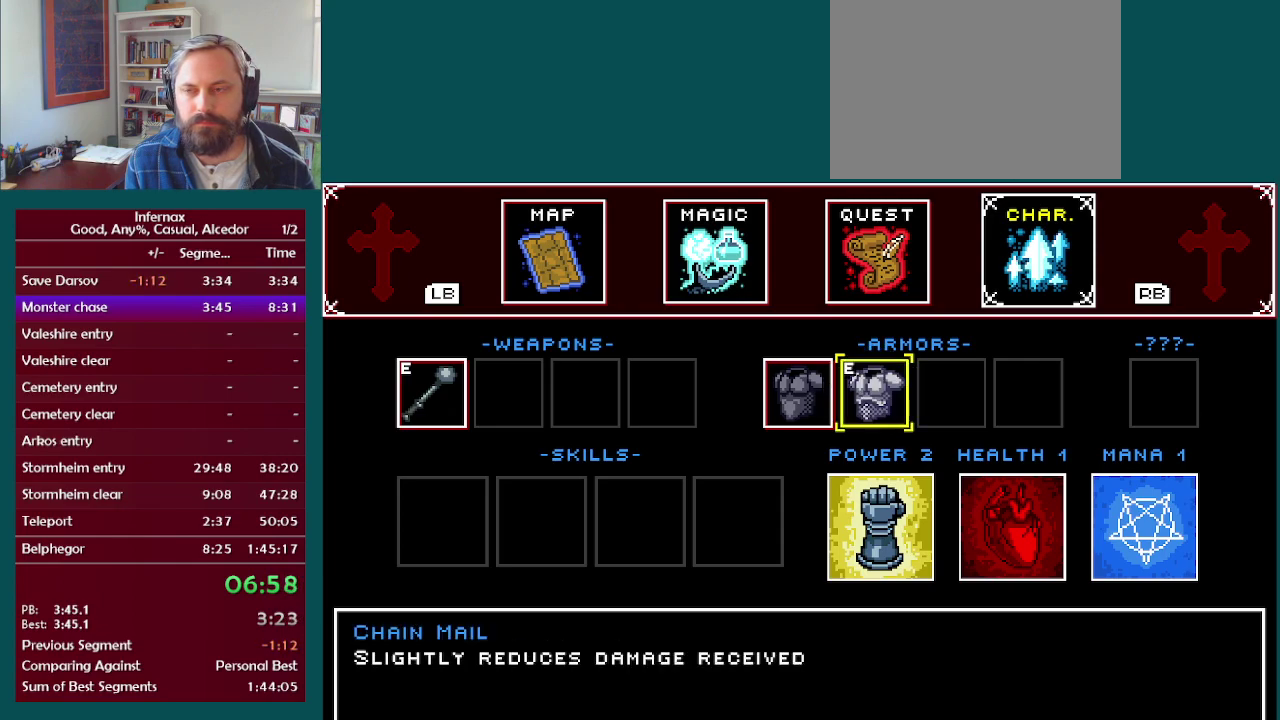
{"buttons": ["A"], "left_stick": "left", "right_stick": "center", "events": [[50, "A", "down"], [150, "A", "up"], [250, "A", "down"], [367, "A", "up"], [450, "A", "down"]]}
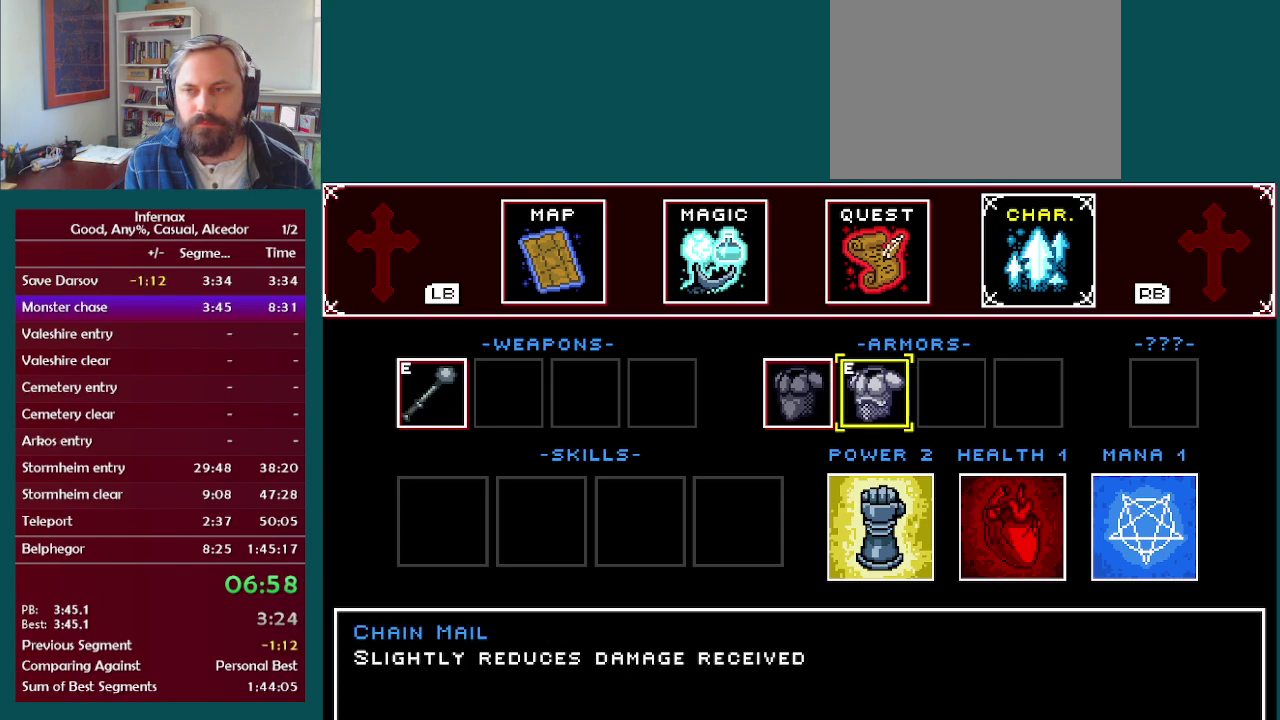
{"buttons": [], "left_stick": "left", "right_stick": "center", "events": [[50, "A", "up"], [150, "A", "down"], [250, "A", "up"], [333, "A", "down"], [433, "A", "up"]]}
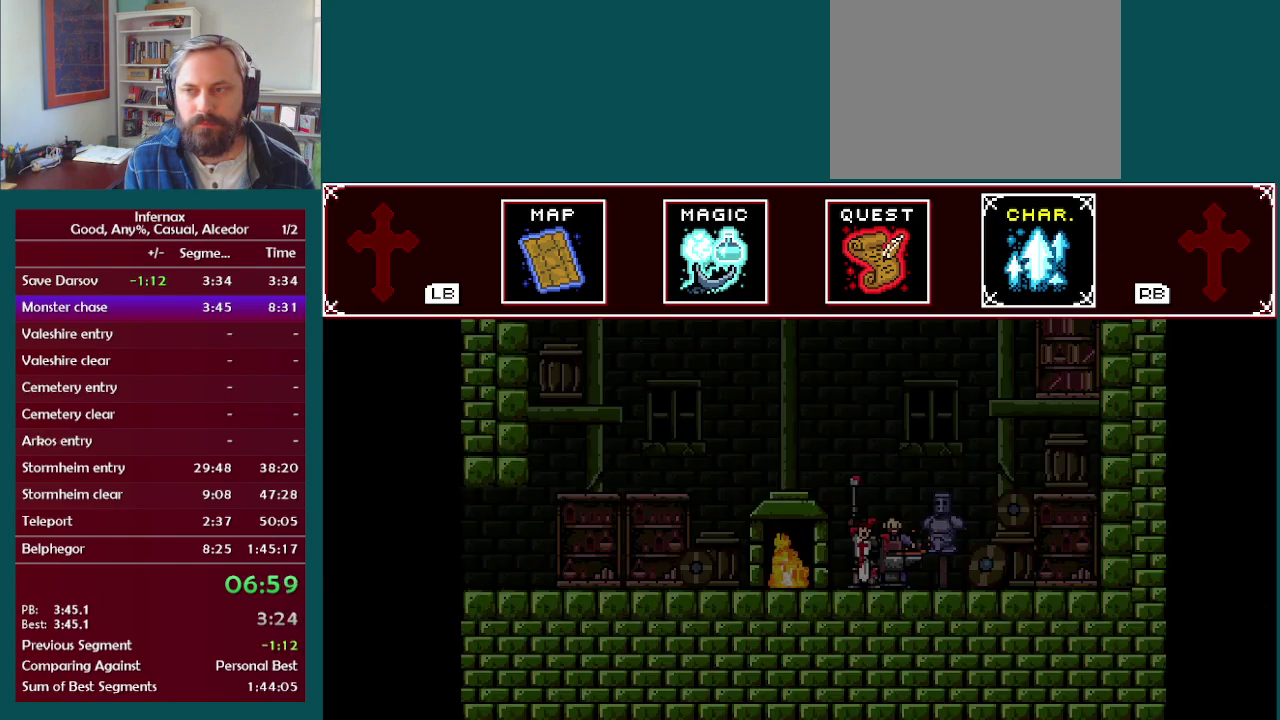
{"buttons": [], "left_stick": "left", "right_stick": "center", "events": [[33, "A", "down"], [100, "A", "up"]]}
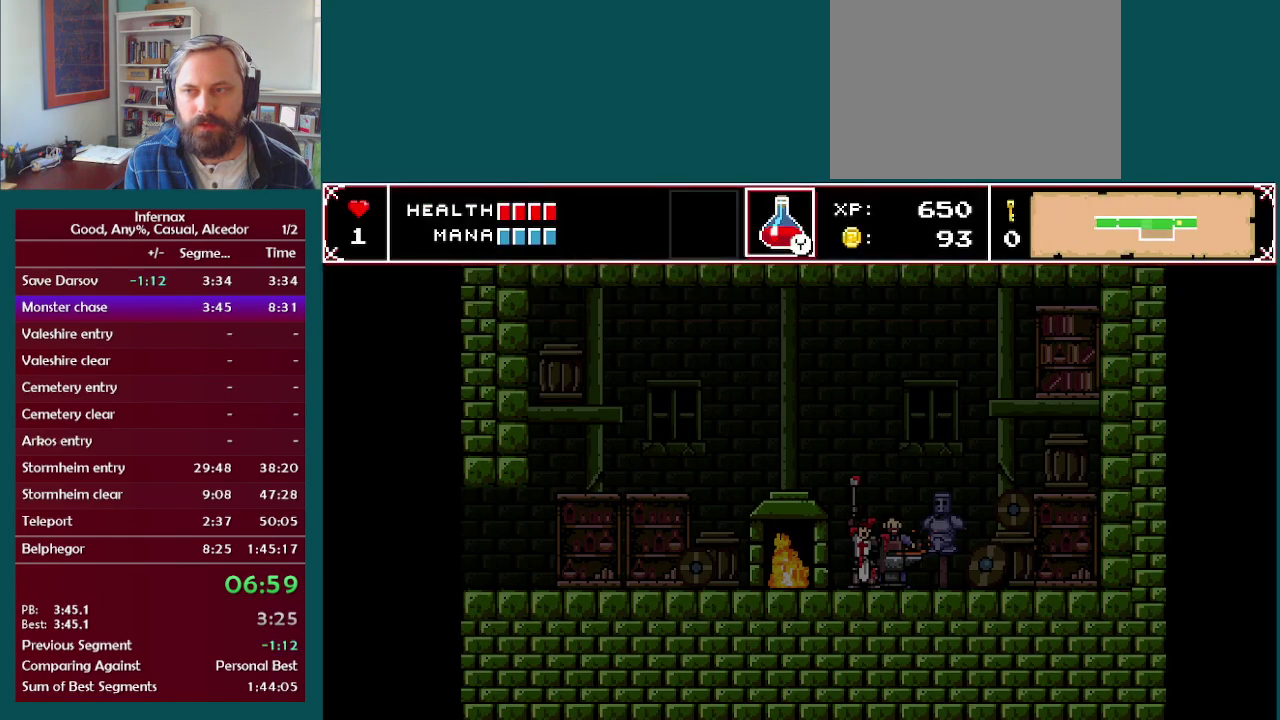
{"buttons": [], "left_stick": "left", "right_stick": "center", "events": []}
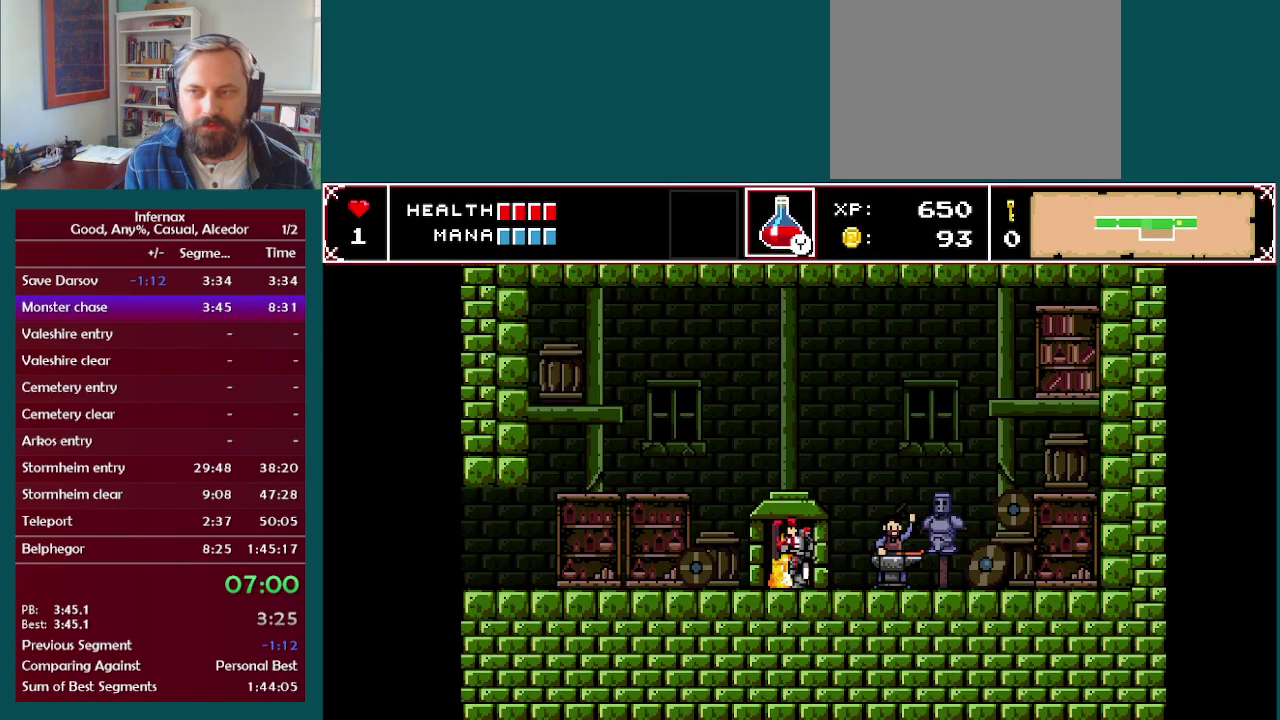
{"buttons": [], "left_stick": "left", "right_stick": "center", "events": []}
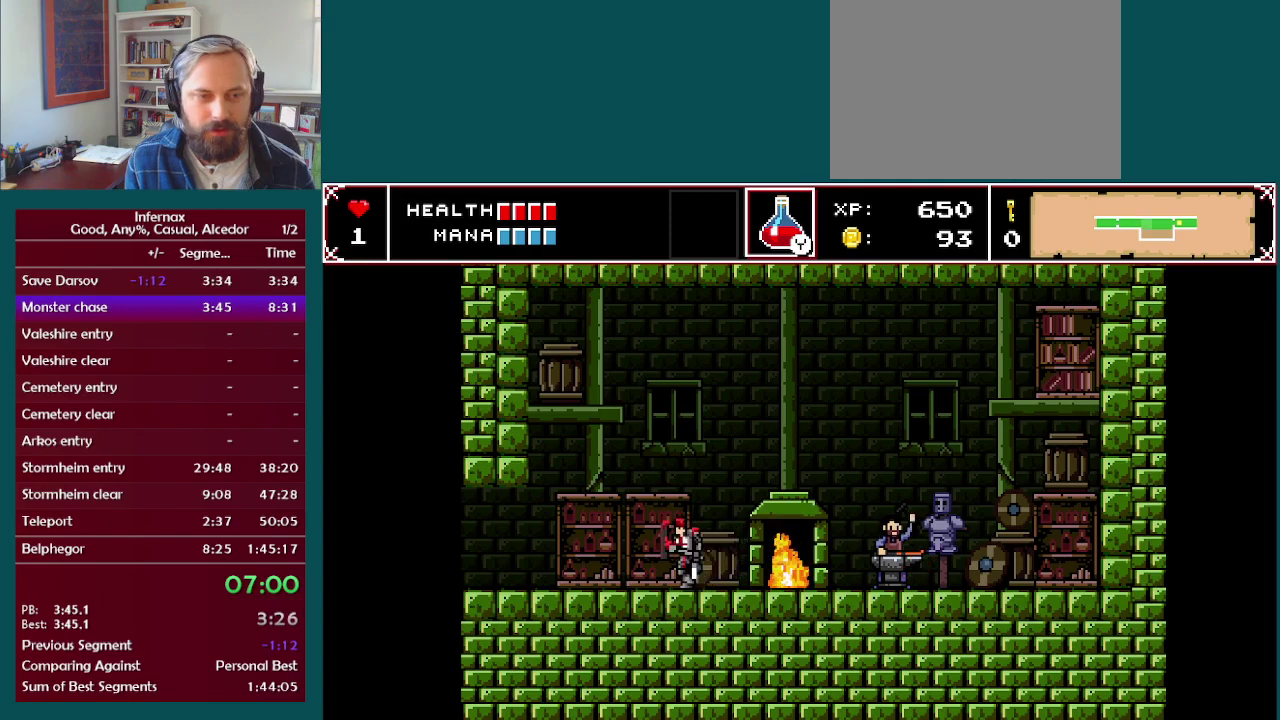
{"buttons": [], "left_stick": "left", "right_stick": "center", "events": []}
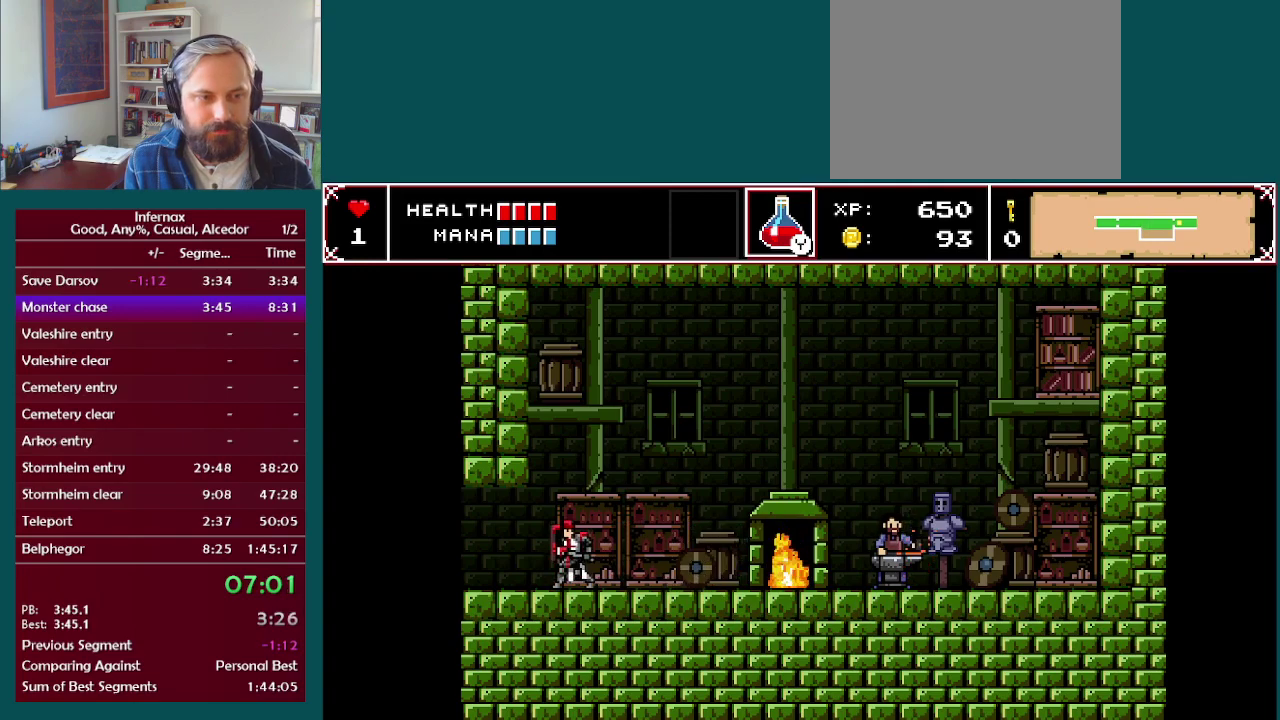
{"buttons": [], "left_stick": "left", "right_stick": "center", "events": []}
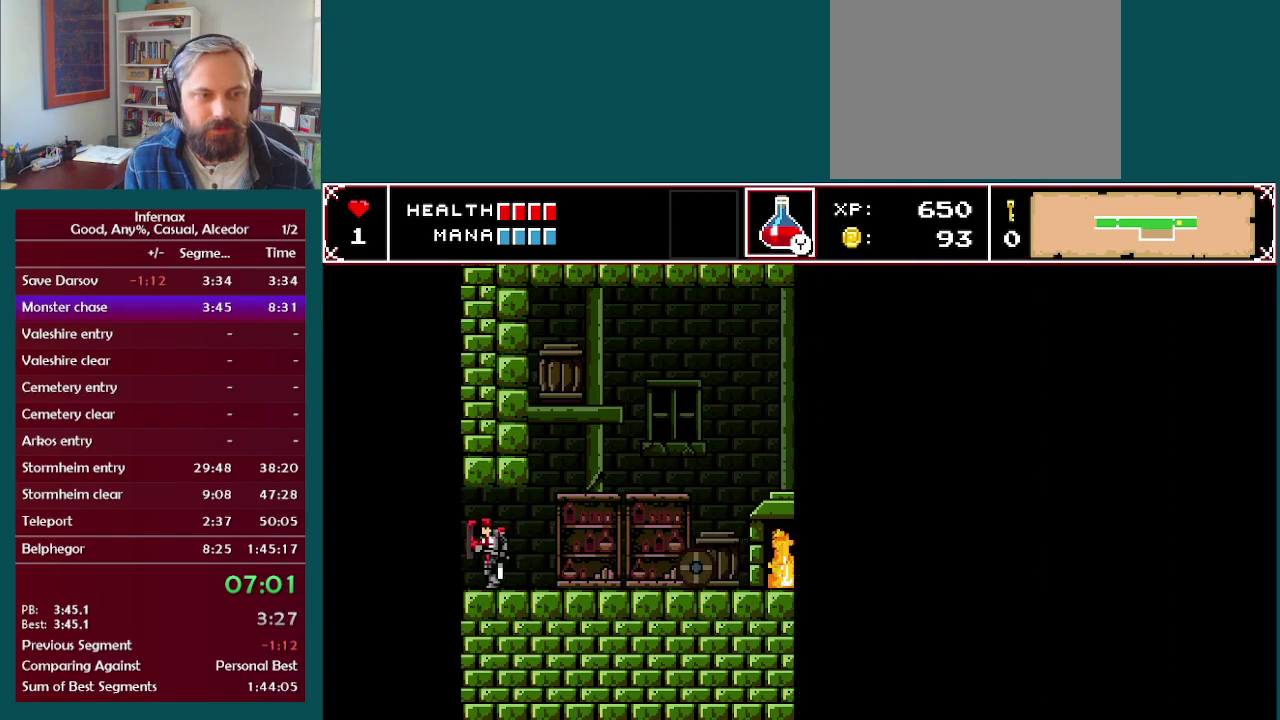
{"buttons": [], "left_stick": "left", "right_stick": "center", "events": []}
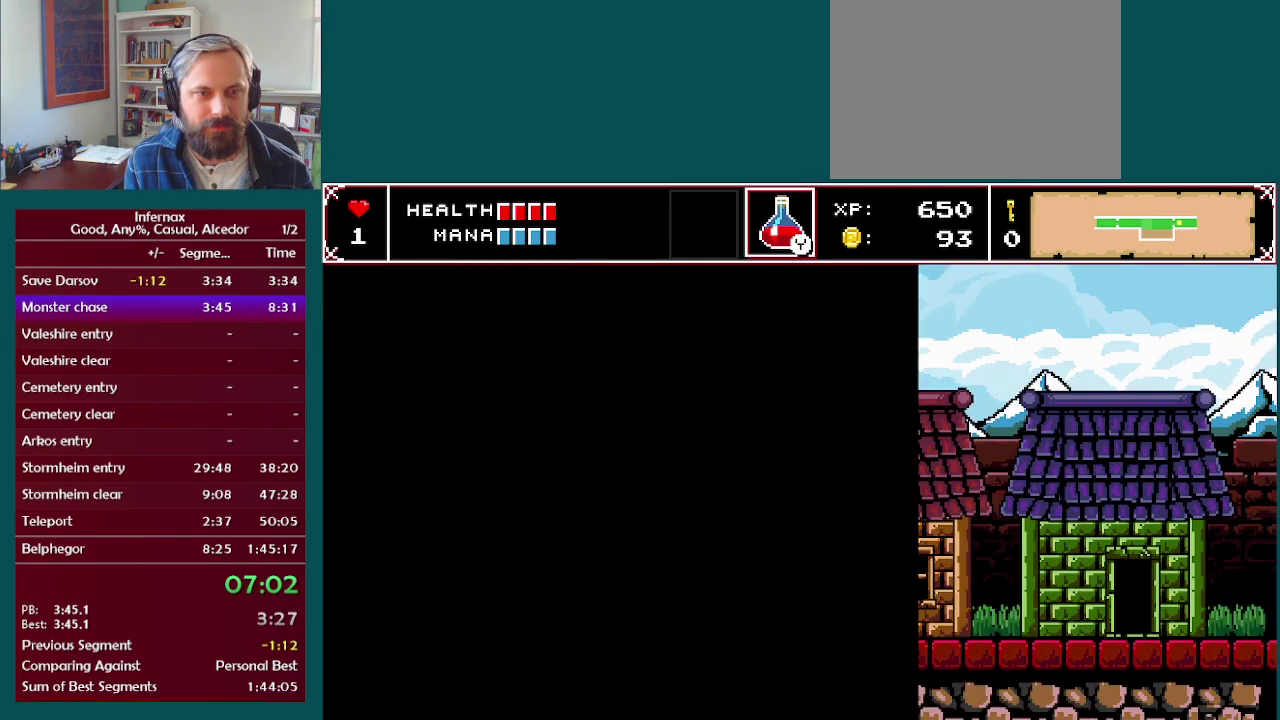
{"buttons": [], "left_stick": "left", "right_stick": "center", "events": []}
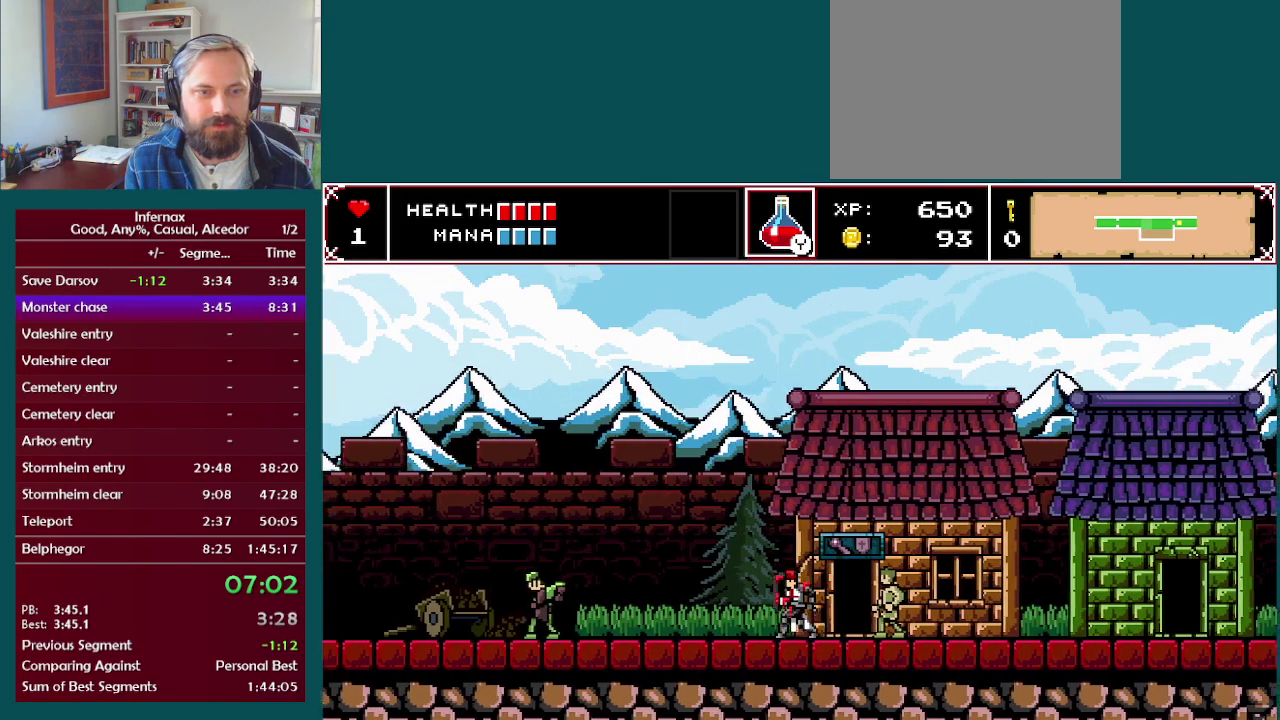
{"buttons": [], "left_stick": "left", "right_stick": "center", "events": []}
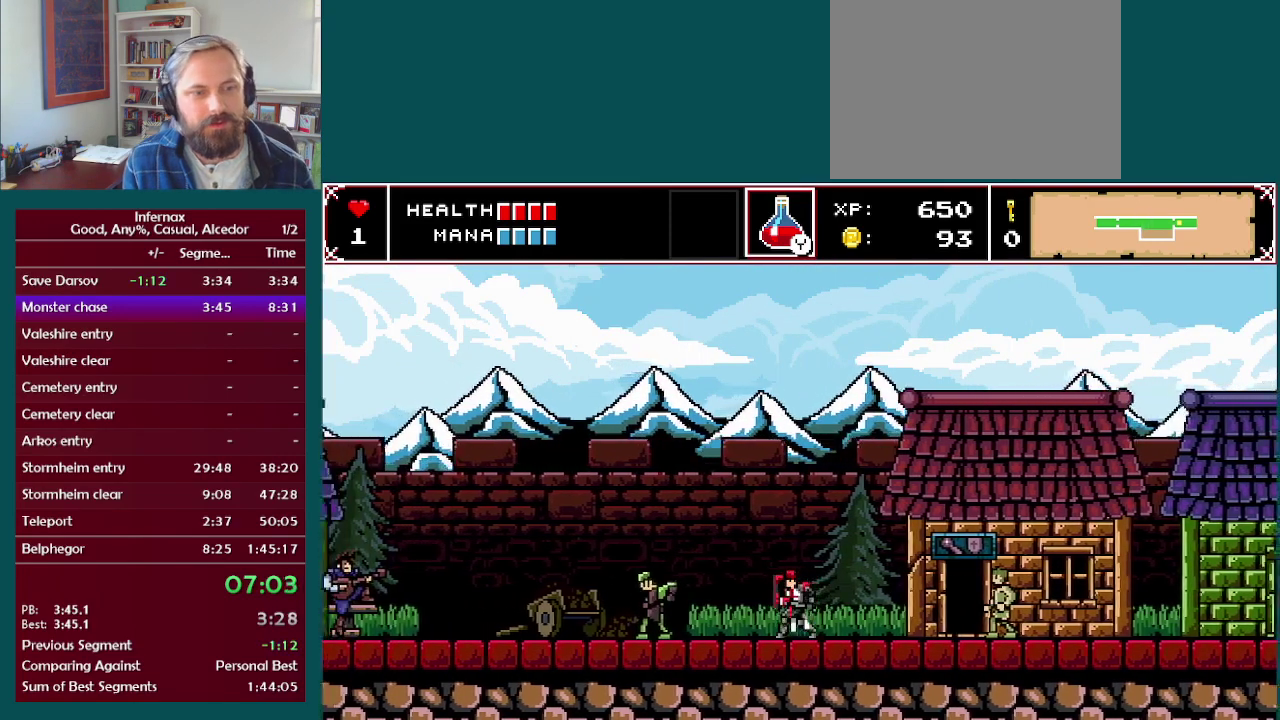
{"buttons": [], "left_stick": "left", "right_stick": "center", "events": []}
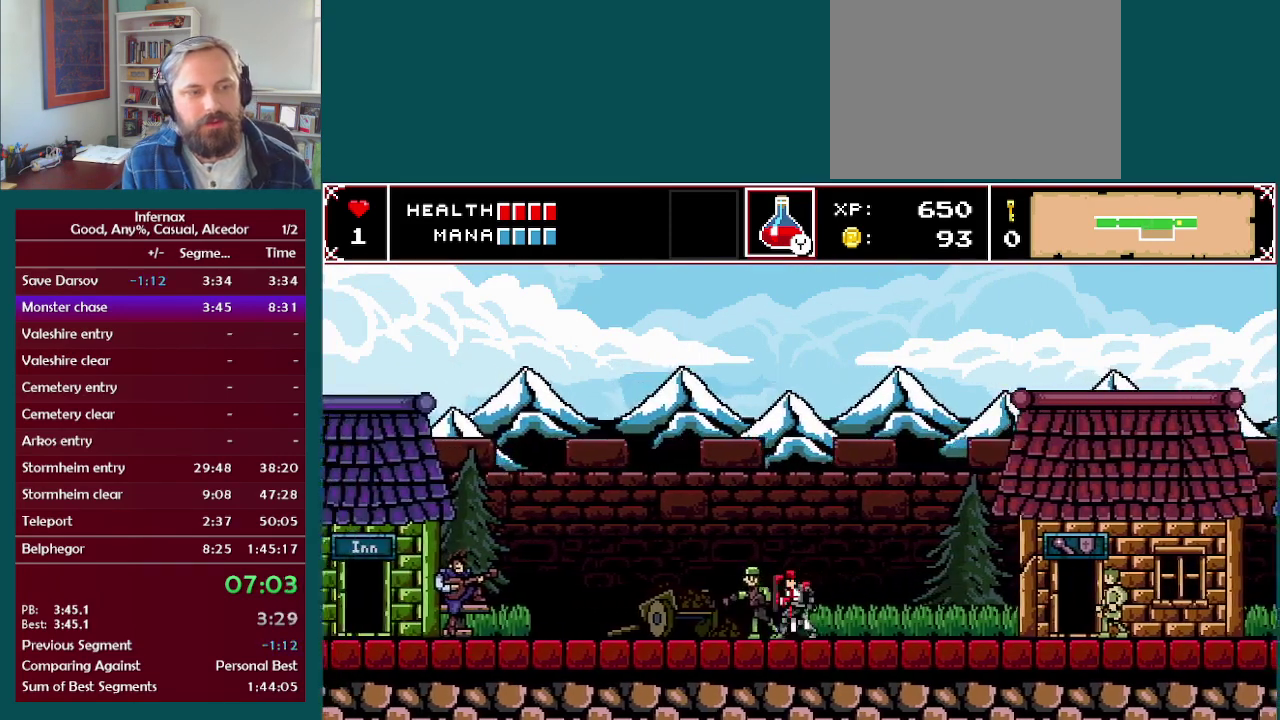
{"buttons": [], "left_stick": "left", "right_stick": "center", "events": []}
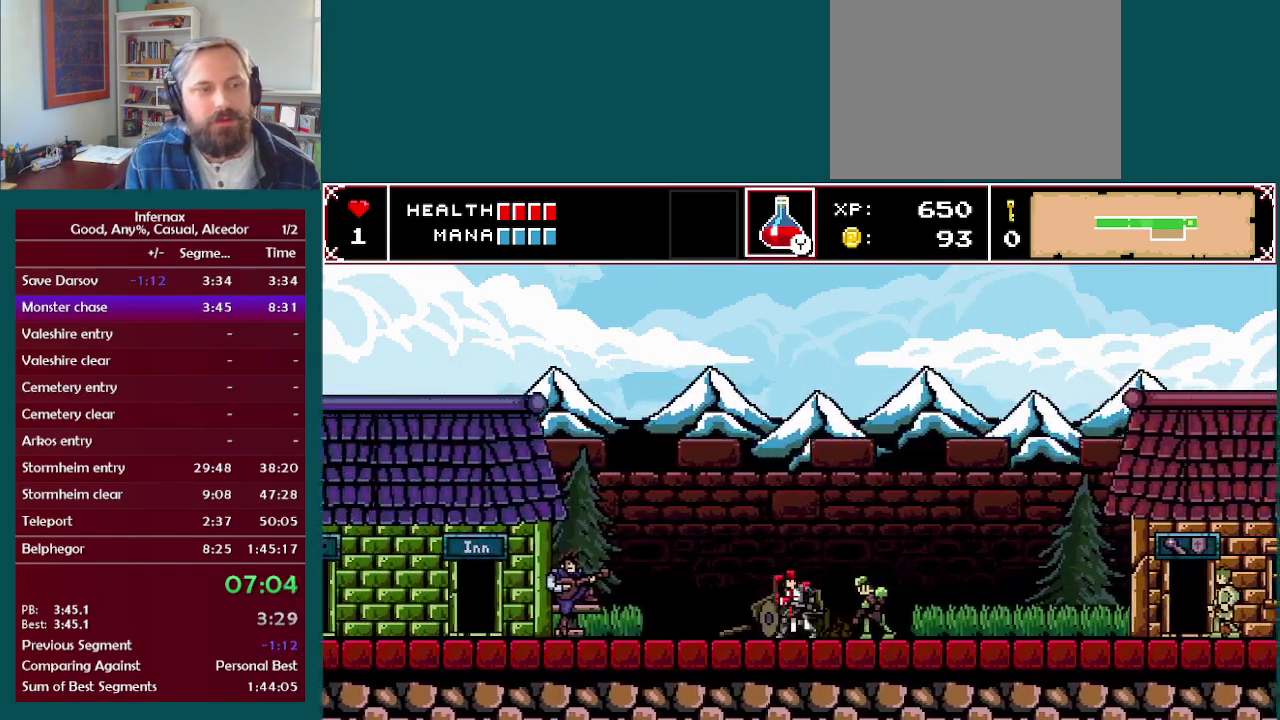
{"buttons": [], "left_stick": "left", "right_stick": "center", "events": []}
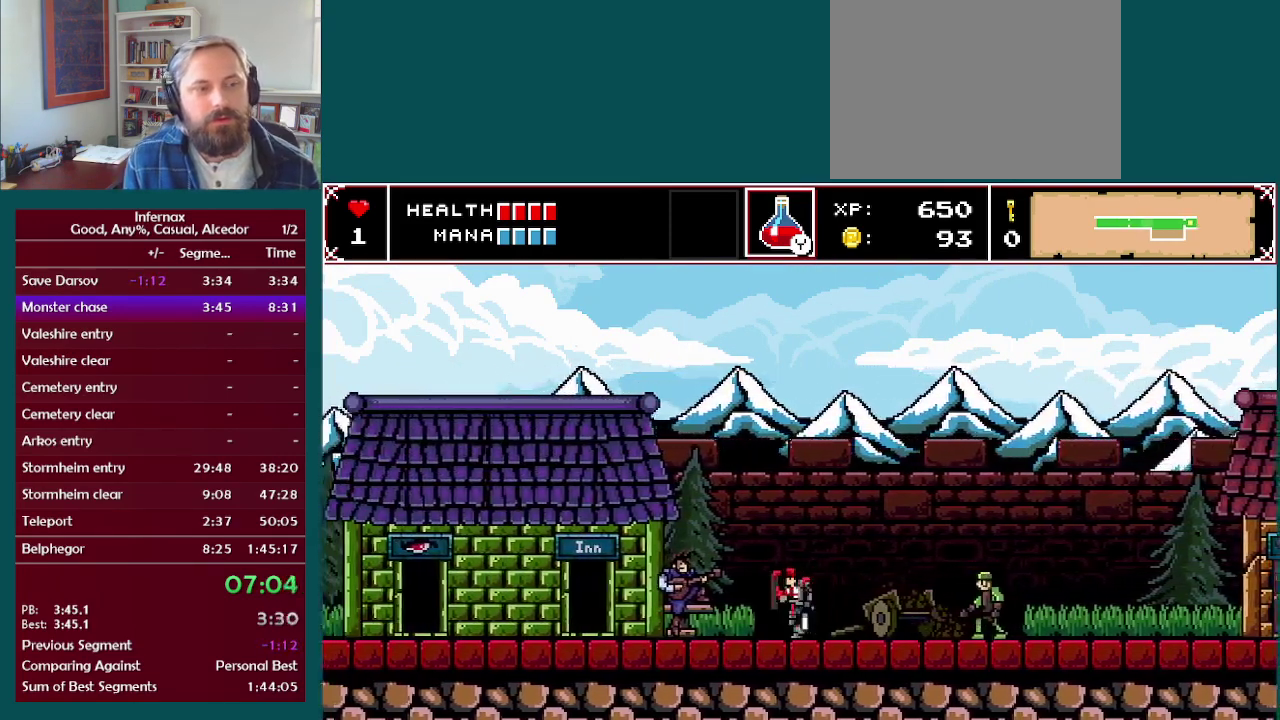
{"buttons": [], "left_stick": "left", "right_stick": "center", "events": []}
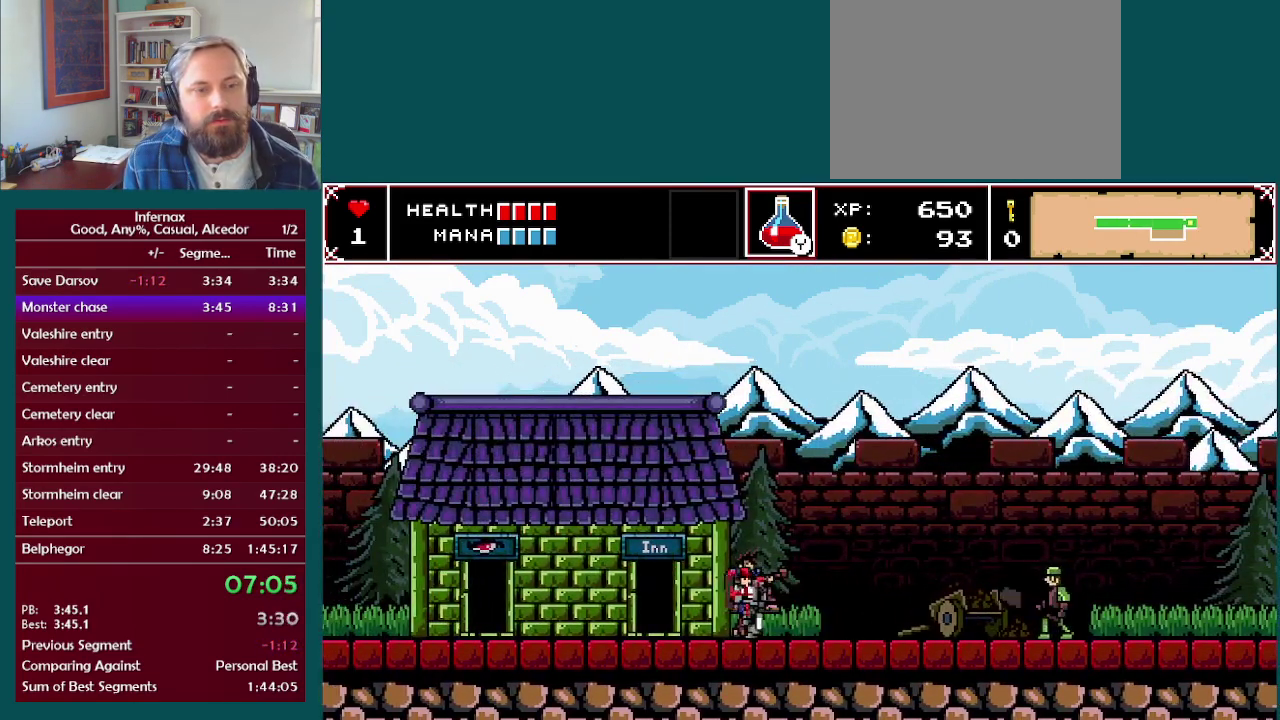
{"buttons": [], "left_stick": "right", "right_stick": "center", "events": [[450, "left_stick", "up-right"], [500, "left_stick", "right"]]}
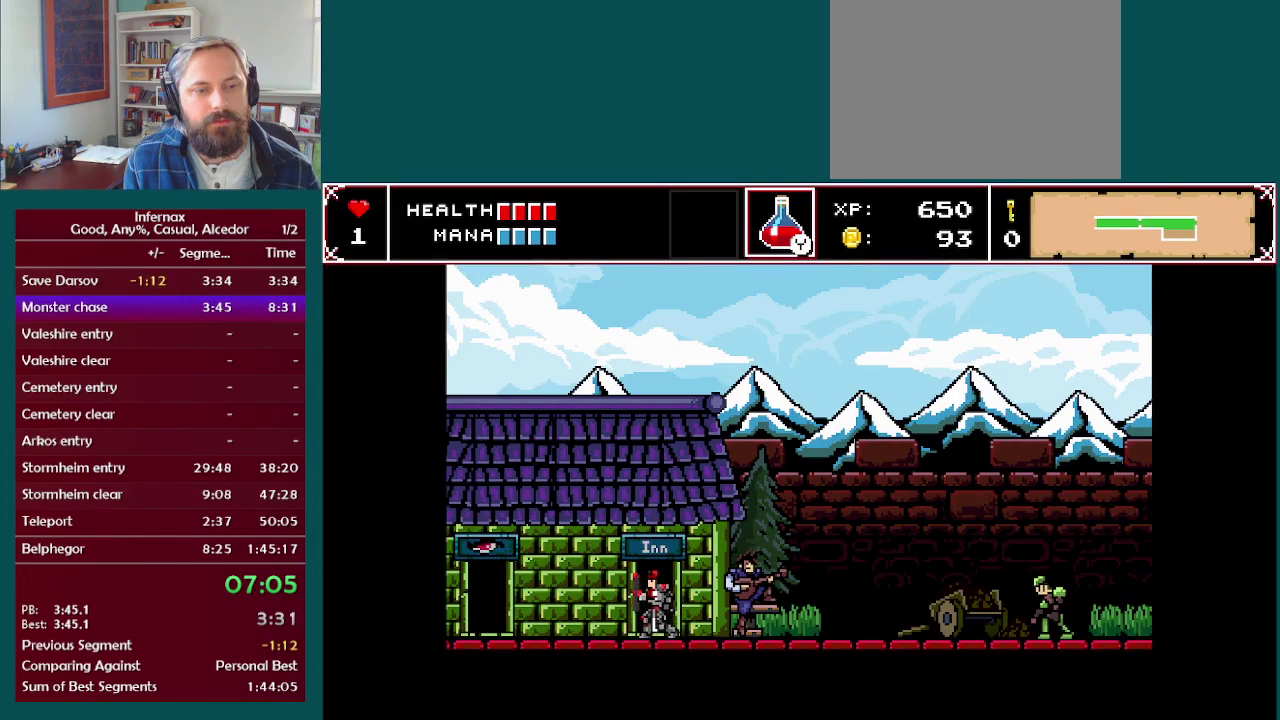
{"buttons": [], "left_stick": "right", "right_stick": "center", "events": []}
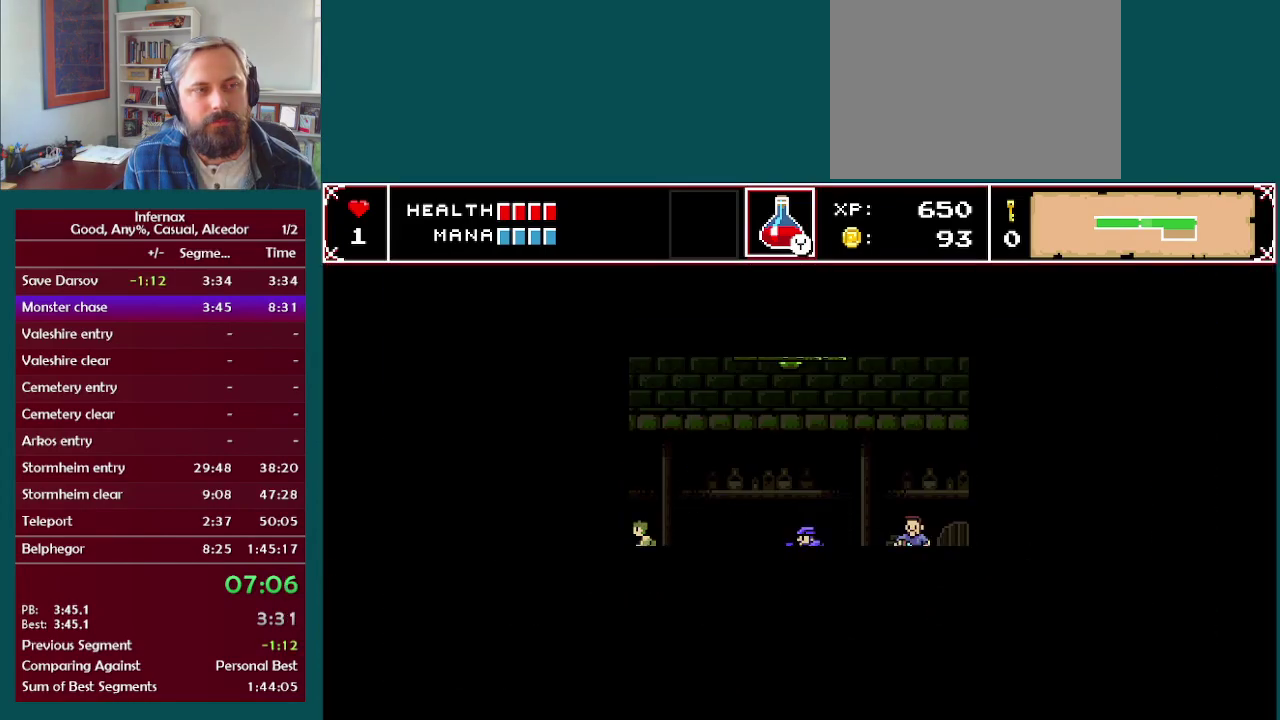
{"buttons": [], "left_stick": "right", "right_stick": "center", "events": []}
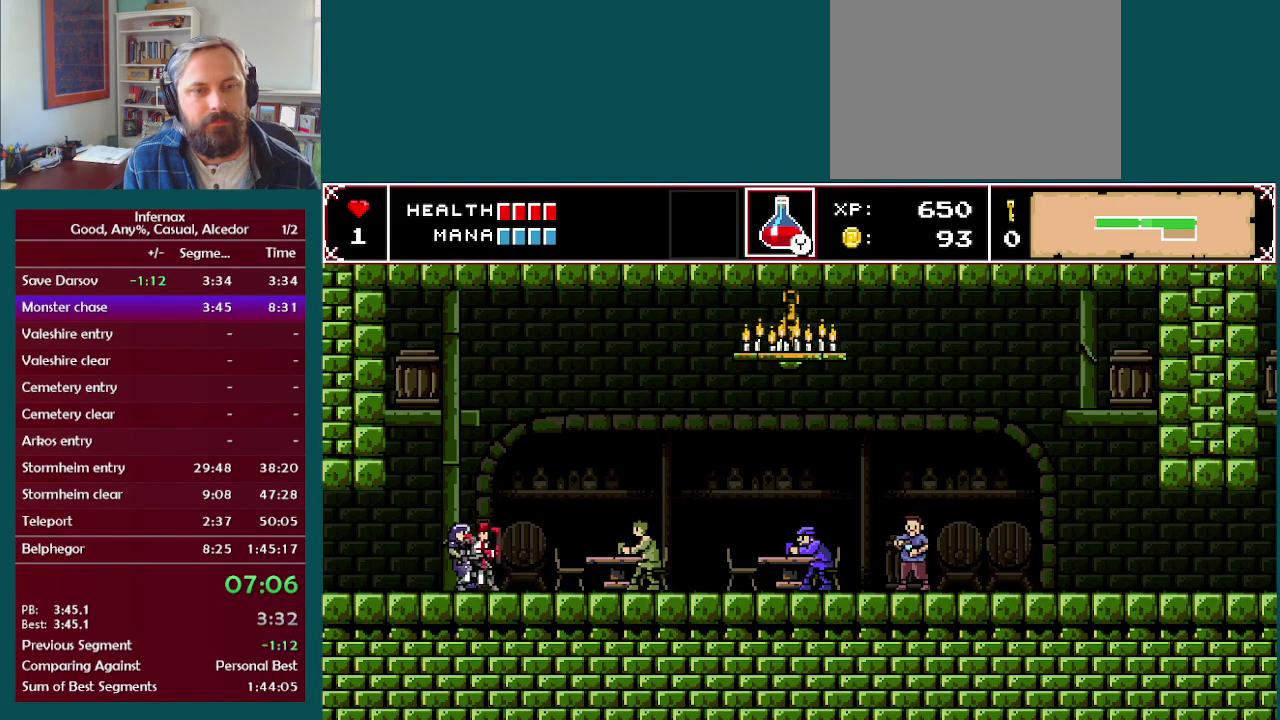
{"buttons": [], "left_stick": "right", "right_stick": "center", "events": []}
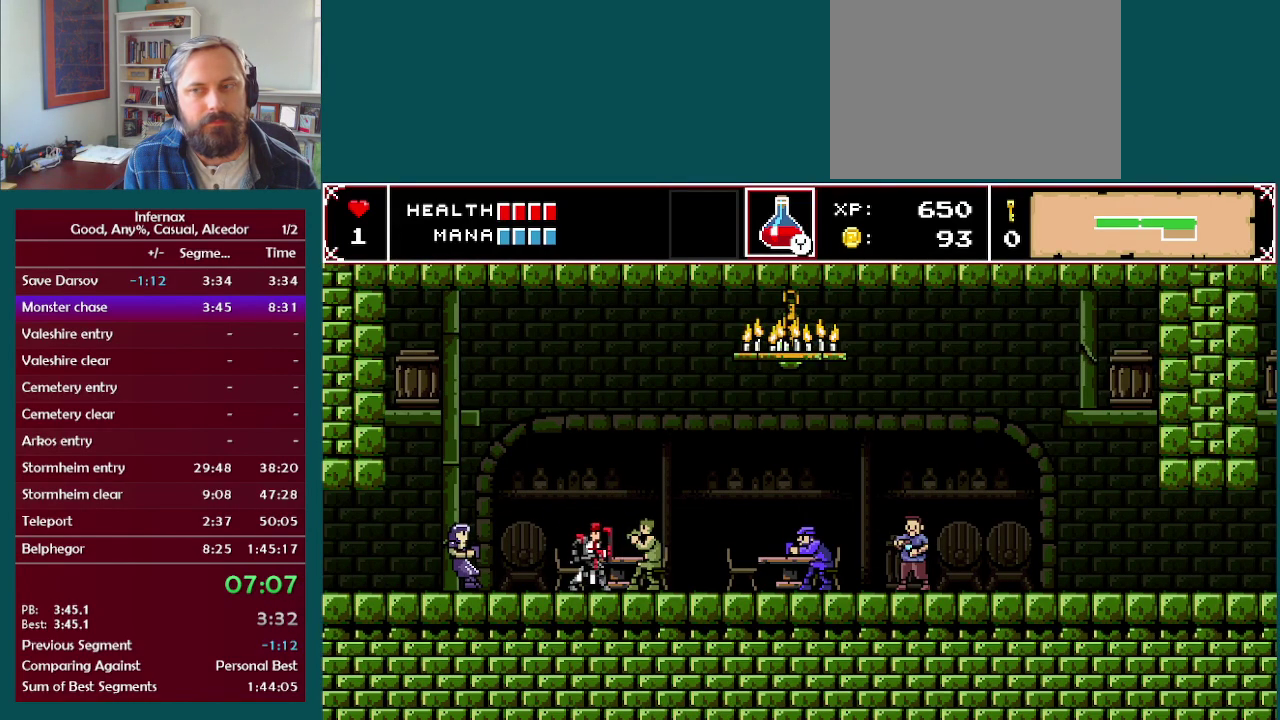
{"buttons": [], "left_stick": "right", "right_stick": "center", "events": []}
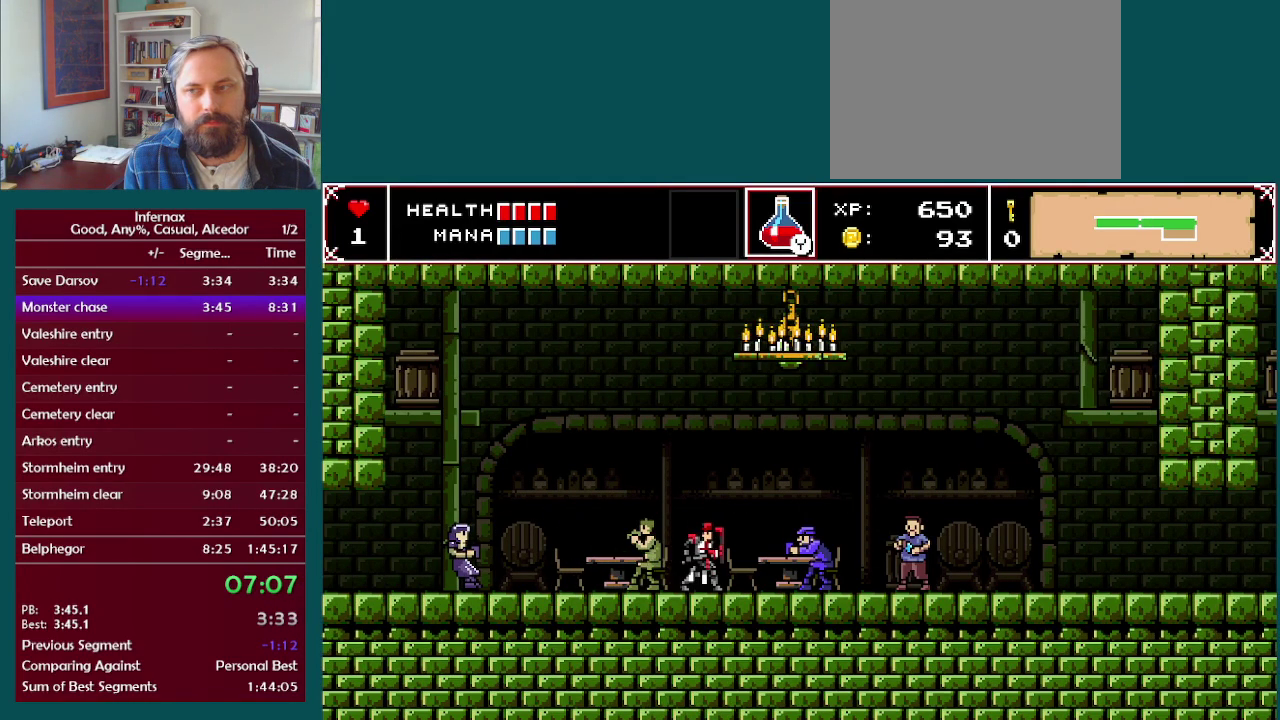
{"buttons": [], "left_stick": "right", "right_stick": "center", "events": []}